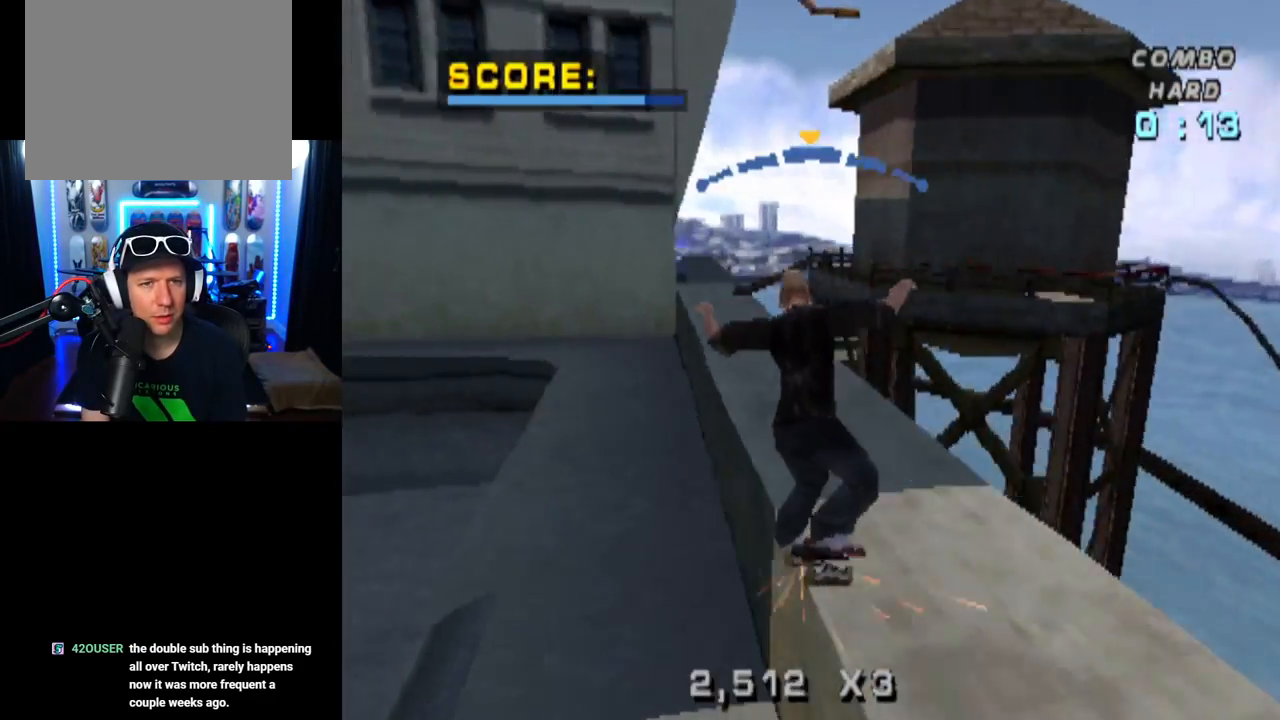
Gameplay with a controller (PlayStation layout); each line is a JSON object with the inputs held at the frame after it. "events" lists button and stick changes between this image and that frame as [ms after this image, input, new state], when the widget could be followed in between.
{"buttons": ["L1"], "left_stick": "center", "right_stick": "center", "events": [[67, "DPAD_LEFT", "up"], [200, "DPAD_DOWN", "down"], [200, "DPAD_RIGHT", "down"], [250, "CROSS", "up"], [267, "L1", "down"], [417, "DPAD_DOWN", "up"], [451, "DPAD_RIGHT", "up"]]}
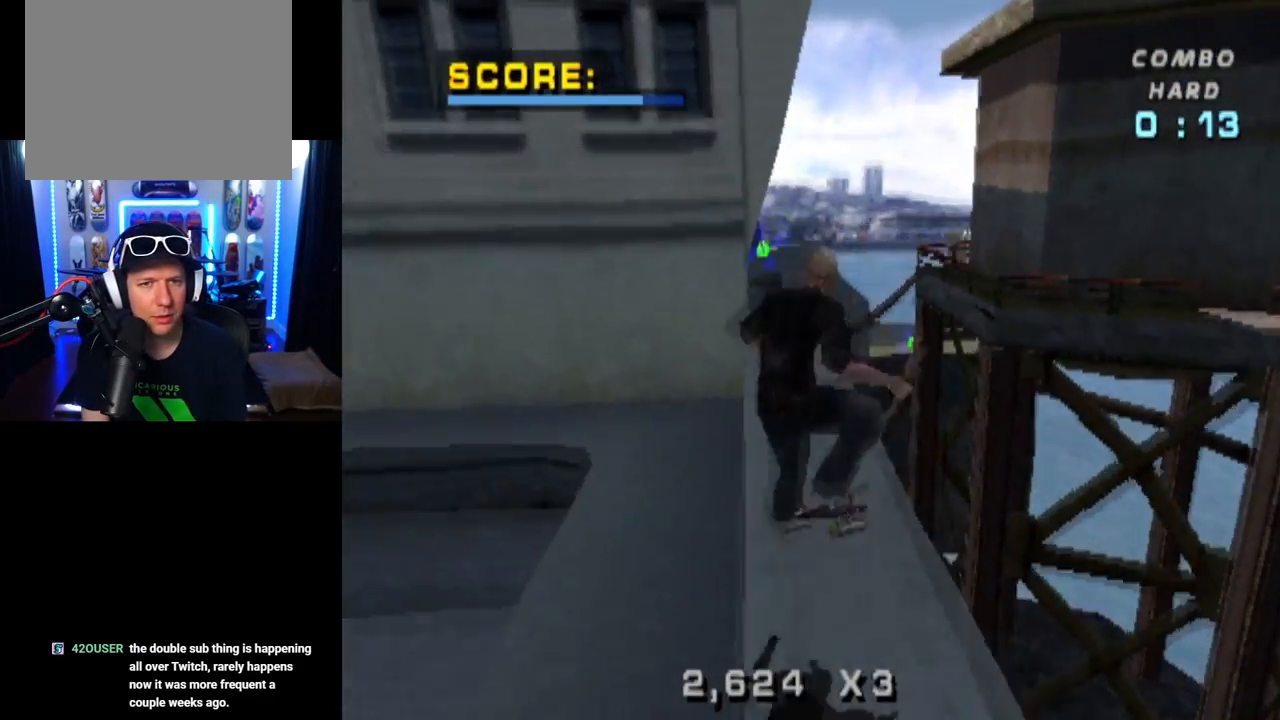
{"buttons": ["TRIANGLE", "DPAD_UP"], "left_stick": "center", "right_stick": "center", "events": [[50, "DPAD_UP", "down"], [100, "TRIANGLE", "down"], [183, "DPAD_UP", "up"], [250, "DPAD_DOWN", "down"], [283, "L1", "up"], [367, "DPAD_DOWN", "up"], [450, "DPAD_UP", "down"]]}
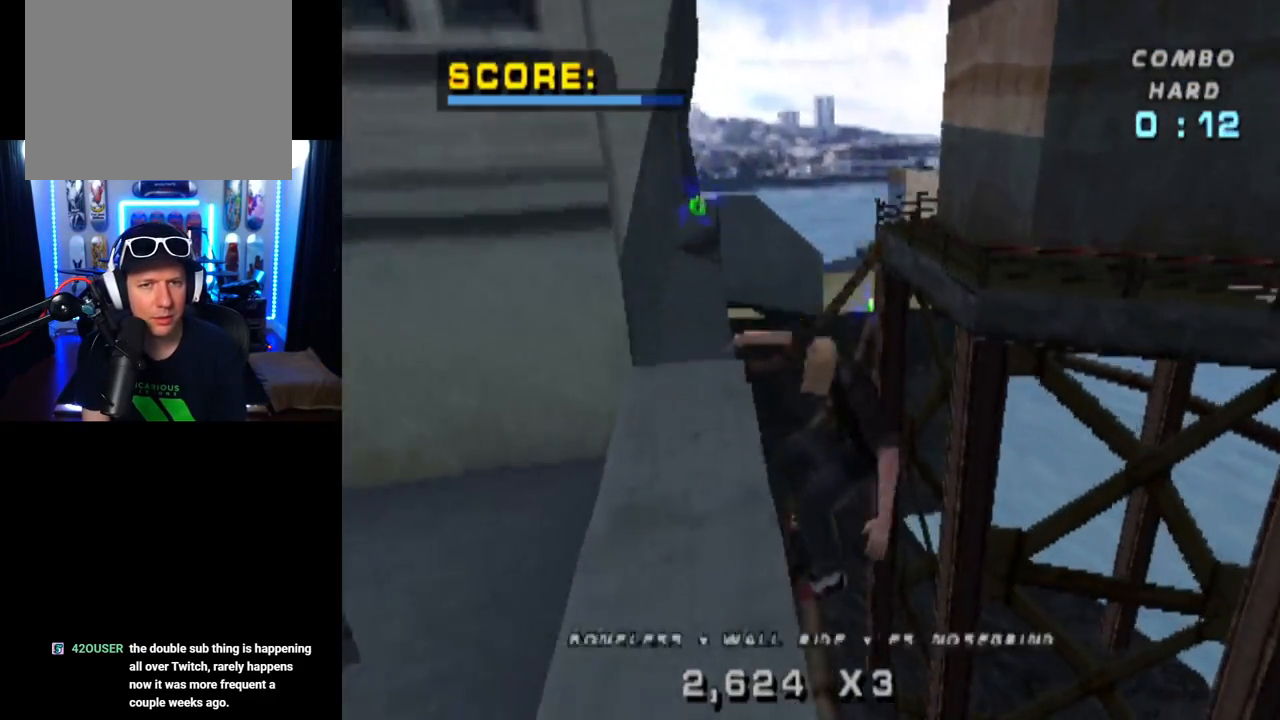
{"buttons": [], "left_stick": "center", "right_stick": "center", "events": [[101, "DPAD_UP", "up"], [201, "CROSS", "down"], [251, "TRIANGLE", "up"], [267, "DPAD_UP", "down"], [301, "CROSS", "up"], [317, "DPAD_UP", "up"]]}
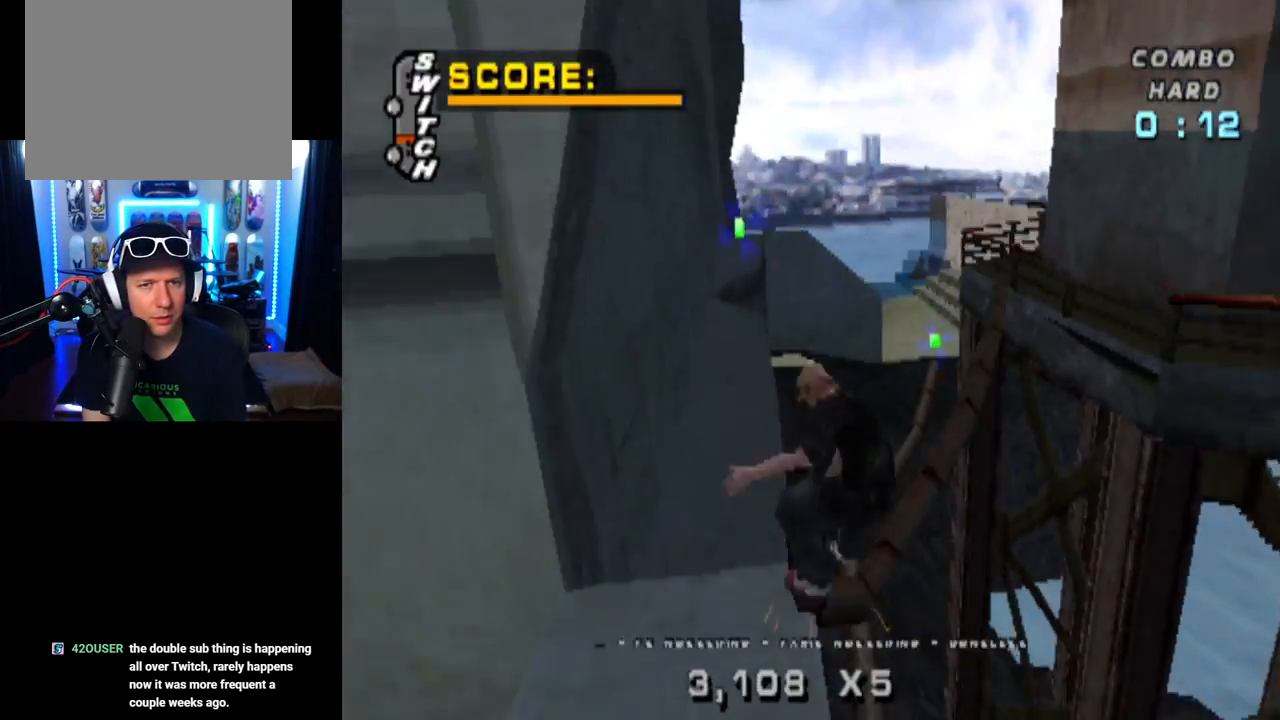
{"buttons": ["TRIANGLE", "DPAD_UP"], "left_stick": "center", "right_stick": "center", "events": [[33, "DPAD_UP", "down"], [133, "DPAD_UP", "up"], [200, "DPAD_UP", "down"], [267, "TRIANGLE", "down"], [367, "DPAD_UP", "up"], [450, "DPAD_UP", "down"]]}
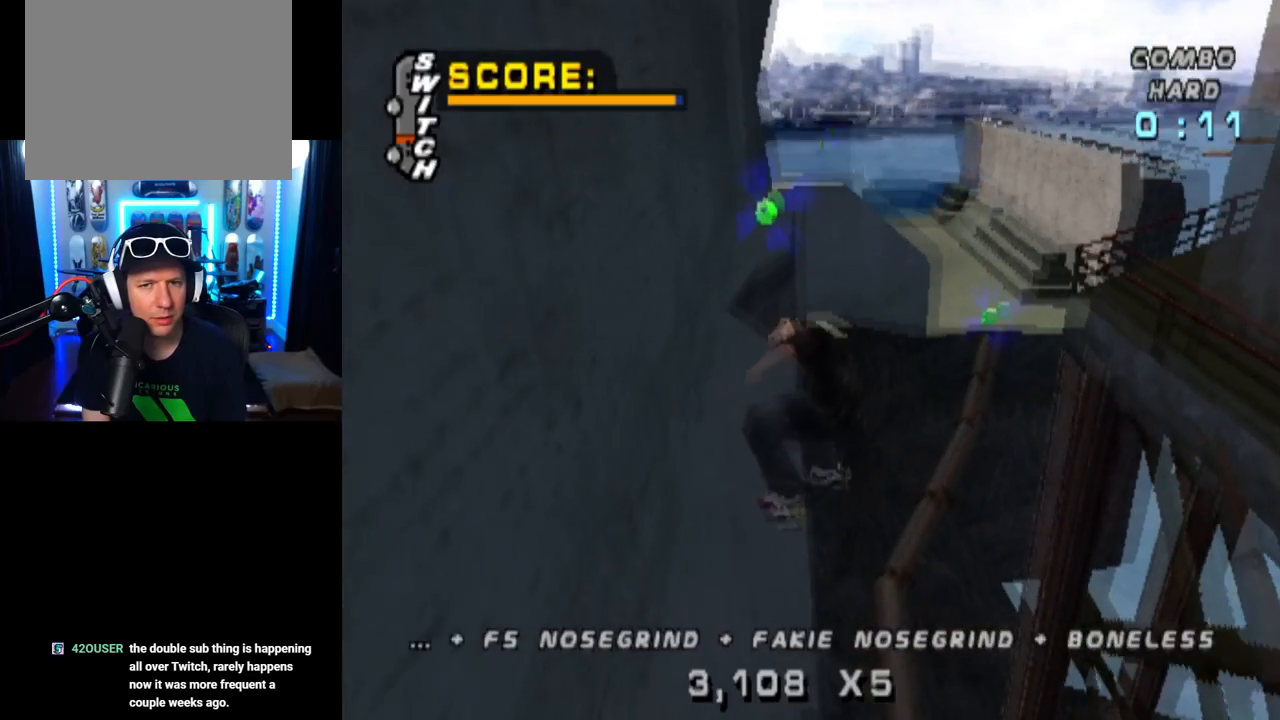
{"buttons": ["TRIANGLE", "DPAD_UP"], "left_stick": "center", "right_stick": "center", "events": [[101, "DPAD_UP", "up"], [117, "DPAD_UP", "down"], [284, "CROSS", "down"], [317, "DPAD_UP", "up"], [434, "CROSS", "up"], [451, "DPAD_UP", "down"]]}
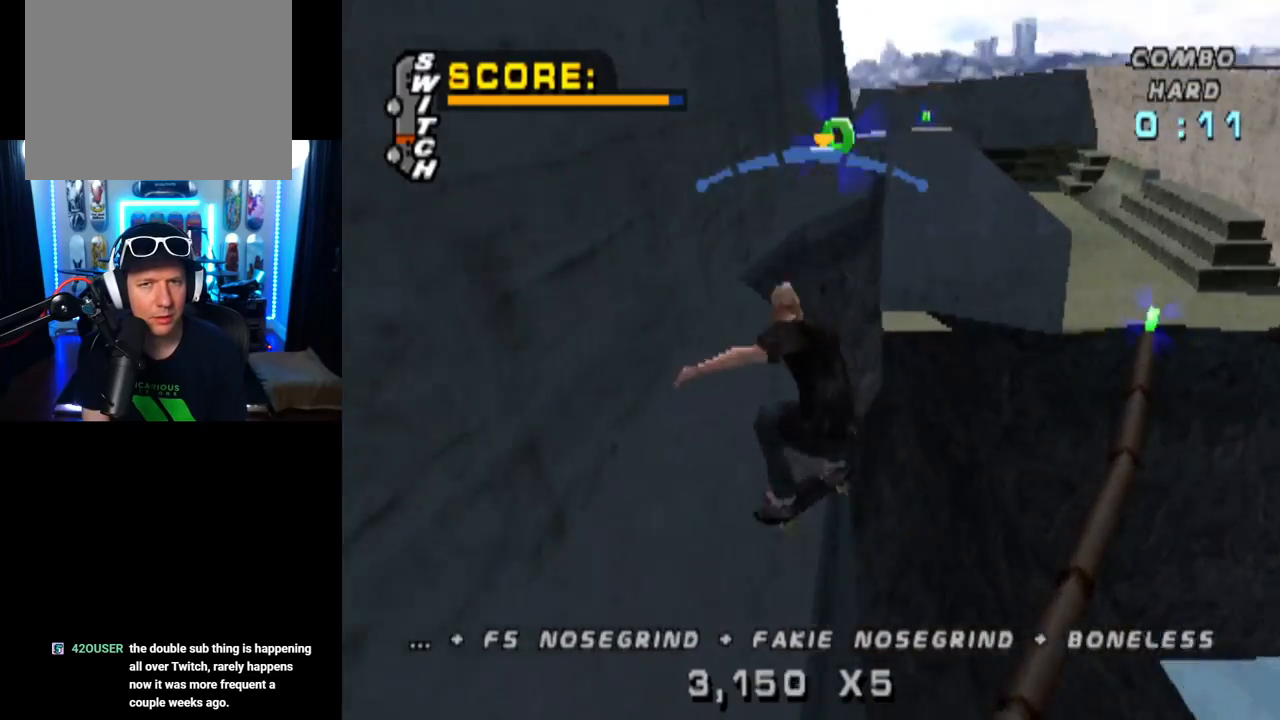
{"buttons": ["TRIANGLE", "DPAD_UP"], "left_stick": "center", "right_stick": "center", "events": [[67, "DPAD_UP", "up"], [100, "DPAD_UP", "down"], [200, "DPAD_UP", "up"], [217, "DPAD_UP", "down"], [334, "DPAD_UP", "up"], [367, "DPAD_UP", "down"]]}
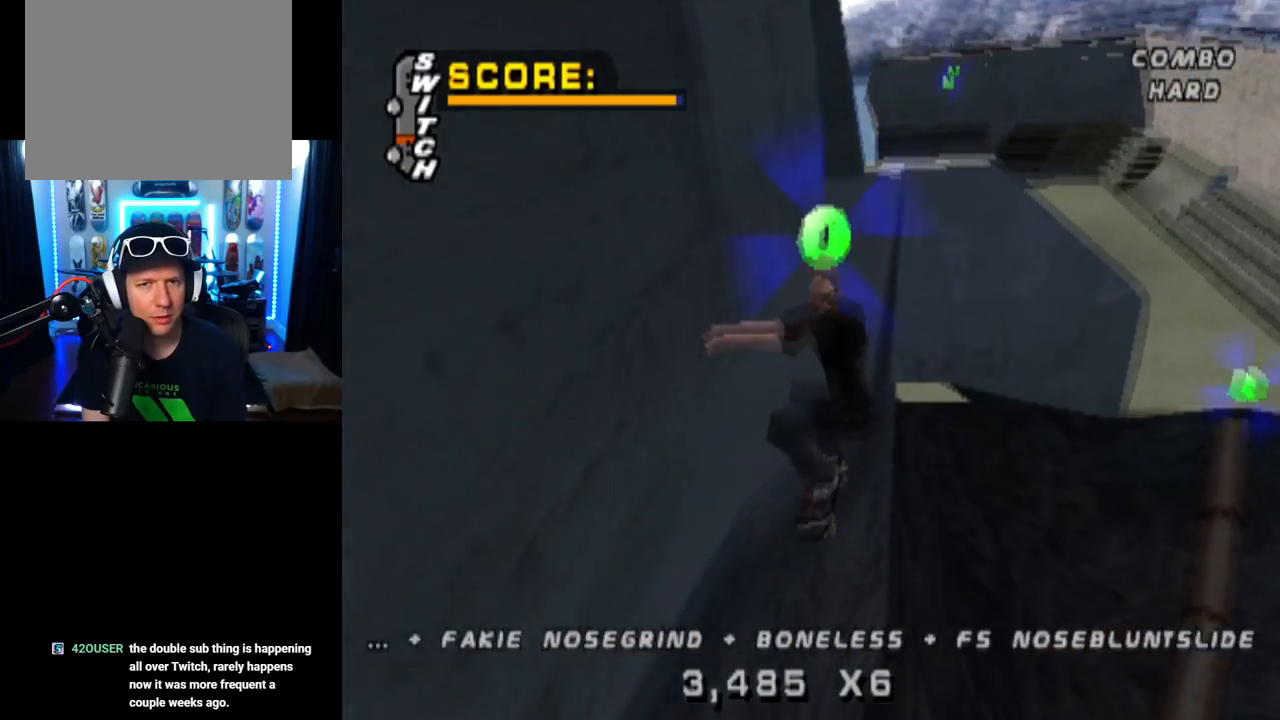
{"buttons": ["TRIANGLE"], "left_stick": "center", "right_stick": "center", "events": [[184, "DPAD_UP", "up"], [267, "DPAD_LEFT", "down"], [401, "DPAD_LEFT", "up"]]}
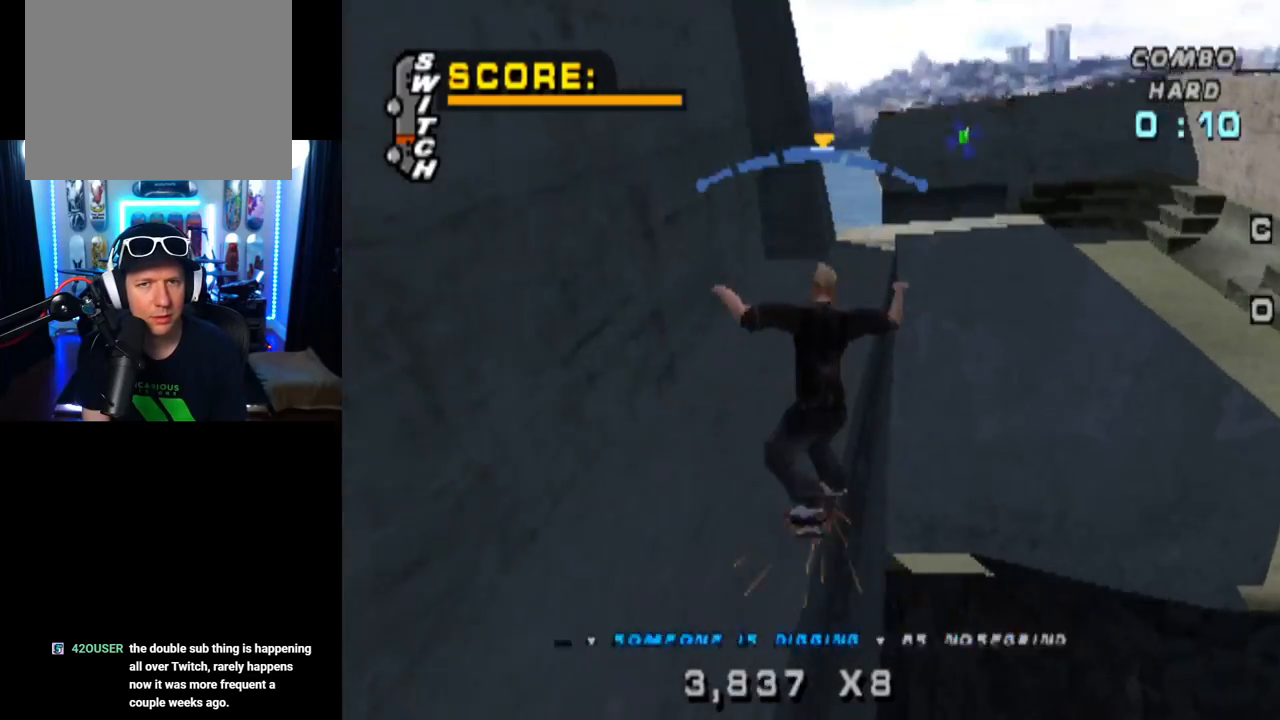
{"buttons": ["SQUARE"], "left_stick": "center", "right_stick": "center", "events": [[17, "CROSS", "down"], [67, "DPAD_RIGHT", "down"], [83, "TRIANGLE", "up"], [200, "DPAD_RIGHT", "up"], [284, "CROSS", "up"], [367, "DPAD_RIGHT", "down"], [384, "SQUARE", "down"], [467, "DPAD_RIGHT", "up"]]}
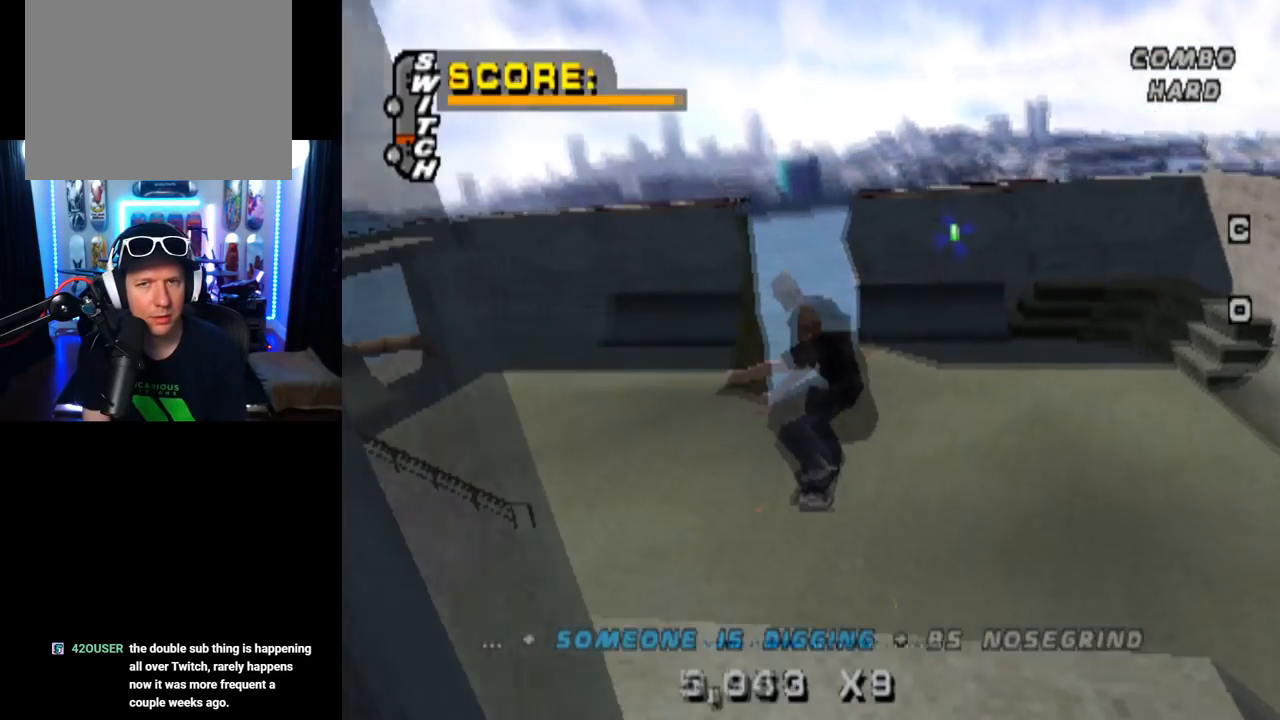
{"buttons": ["DPAD_UP"], "left_stick": "center", "right_stick": "center", "events": [[34, "SQUARE", "up"], [451, "DPAD_UP", "down"]]}
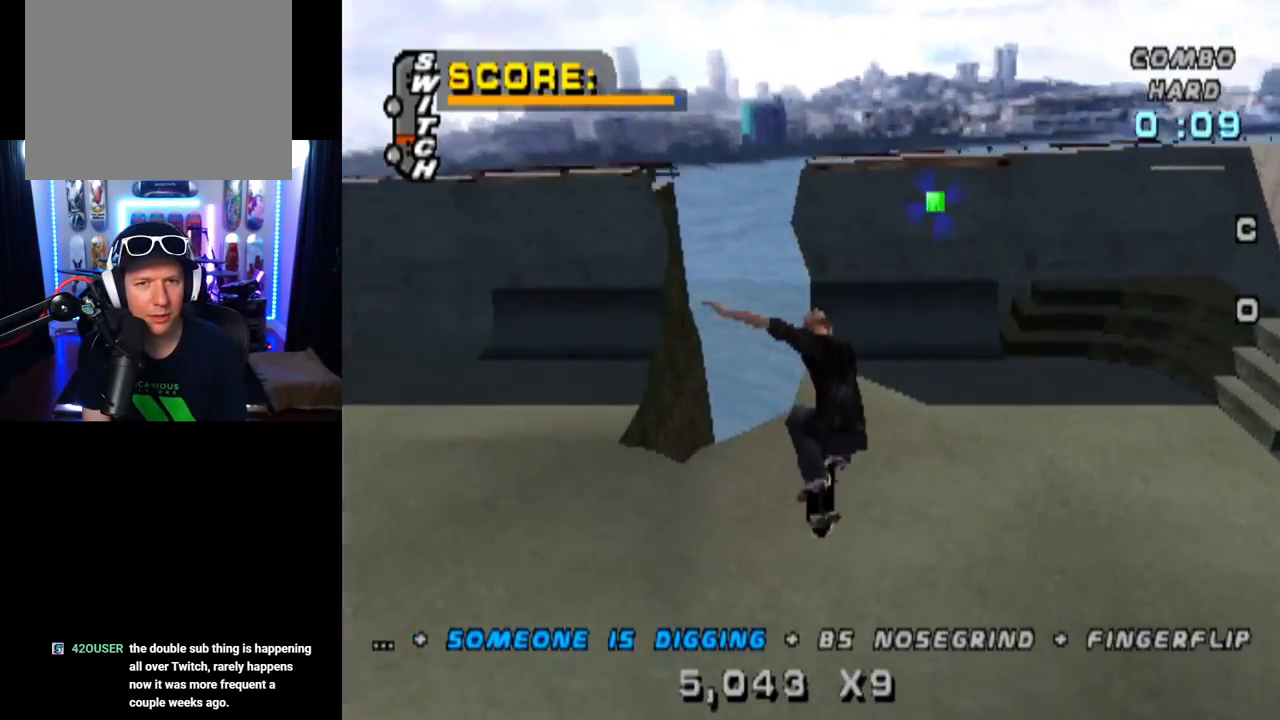
{"buttons": [], "left_stick": "center", "right_stick": "center", "events": [[83, "DPAD_UP", "up"], [183, "DPAD_DOWN", "down"], [300, "DPAD_DOWN", "up"], [367, "DPAD_UP", "down"], [484, "DPAD_UP", "up"]]}
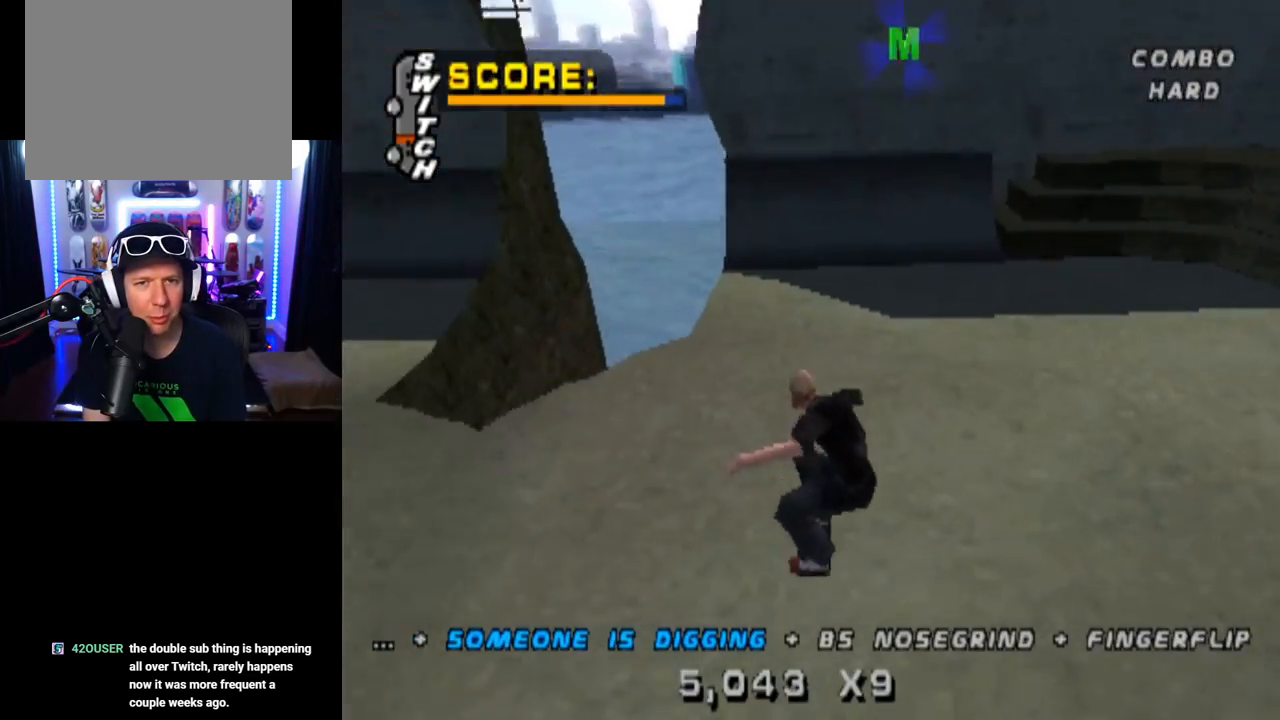
{"buttons": ["CROSS"], "left_stick": "center", "right_stick": "center", "events": [[17, "DPAD_DOWN", "down"], [101, "CROSS", "down"], [217, "DPAD_DOWN", "up"], [367, "DPAD_RIGHT", "down"], [451, "DPAD_RIGHT", "up"]]}
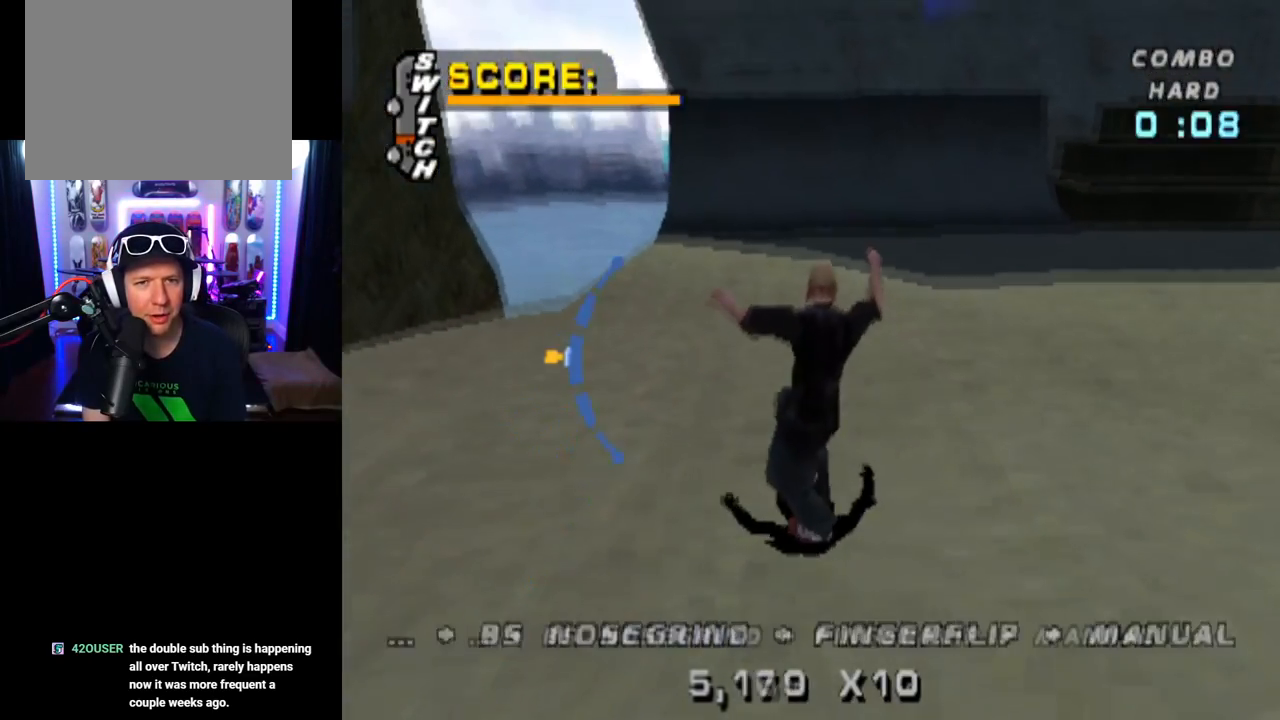
{"buttons": ["CROSS"], "left_stick": "center", "right_stick": "center", "events": [[417, "DPAD_LEFT", "down"], [484, "DPAD_LEFT", "up"]]}
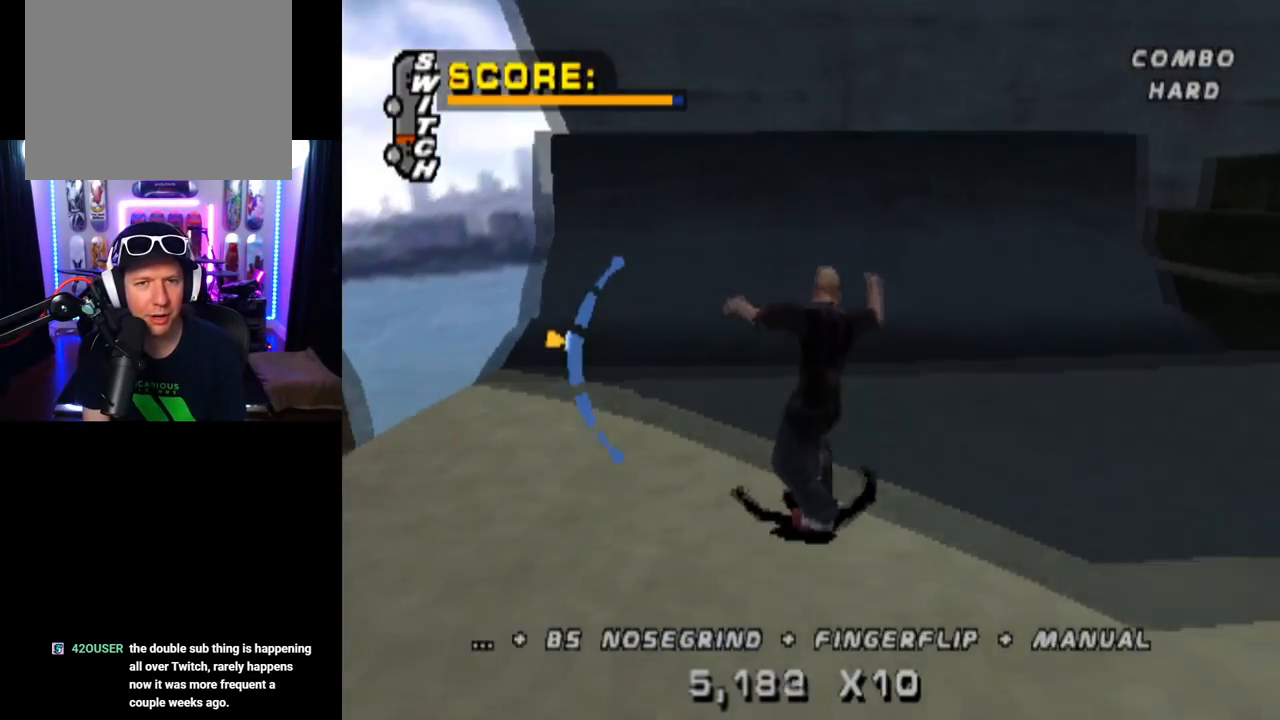
{"buttons": [], "left_stick": "center", "right_stick": "center", "events": [[217, "DPAD_RIGHT", "down"], [317, "DPAD_RIGHT", "up"], [484, "CROSS", "up"]]}
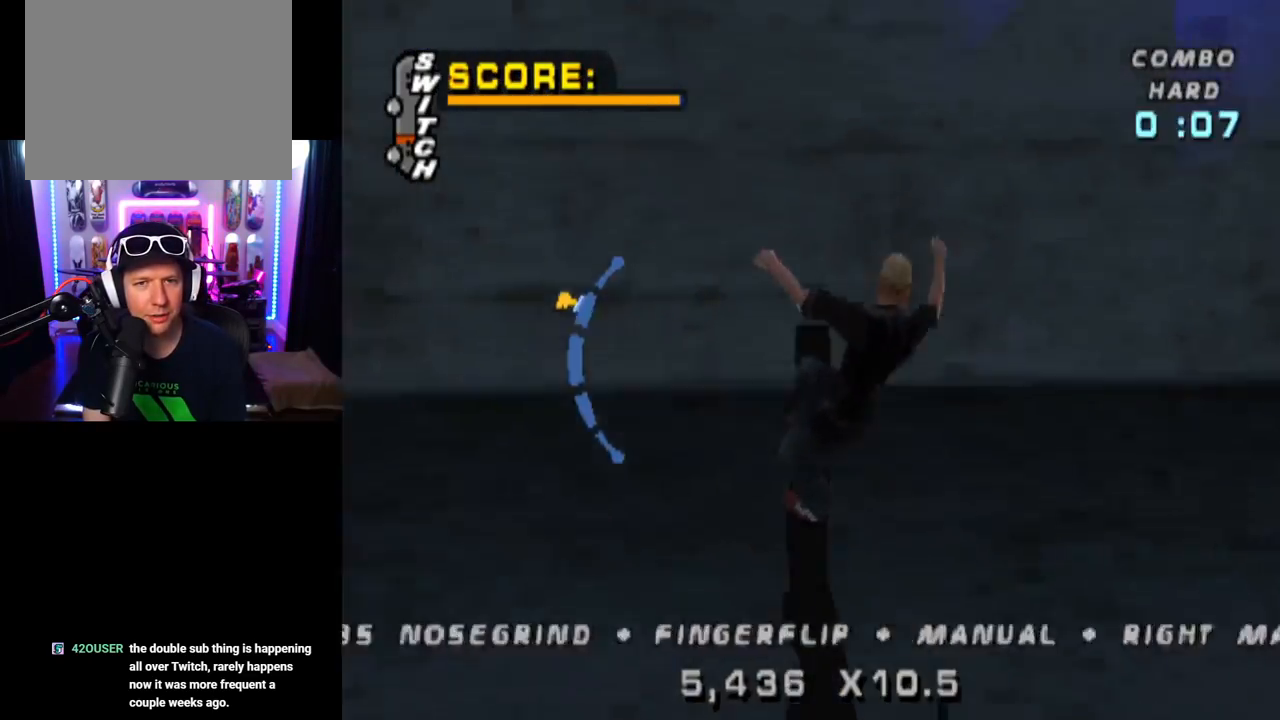
{"buttons": ["CIRCLE", "R1", "DPAD_RIGHT"], "left_stick": "center", "right_stick": "center", "events": [[17, "DPAD_RIGHT", "down"], [33, "R1", "down"], [50, "CIRCLE", "down"]]}
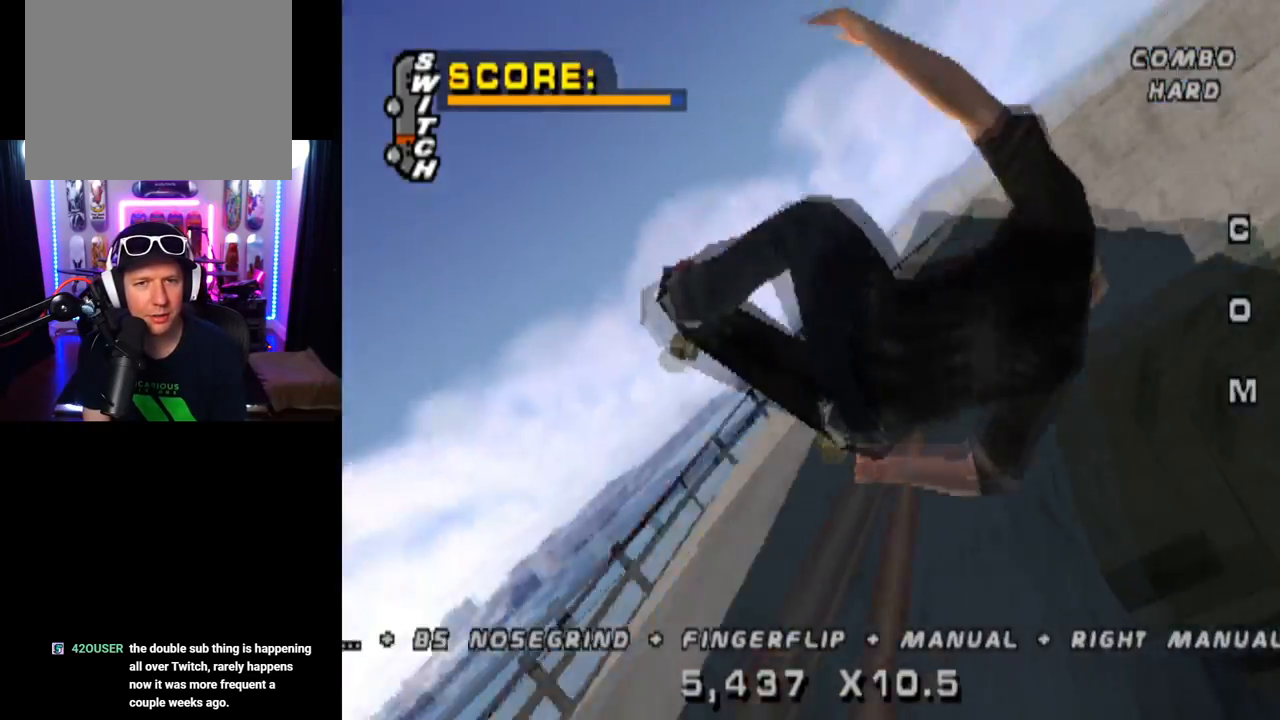
{"buttons": ["CIRCLE", "R1", "DPAD_RIGHT"], "left_stick": "center", "right_stick": "center", "events": []}
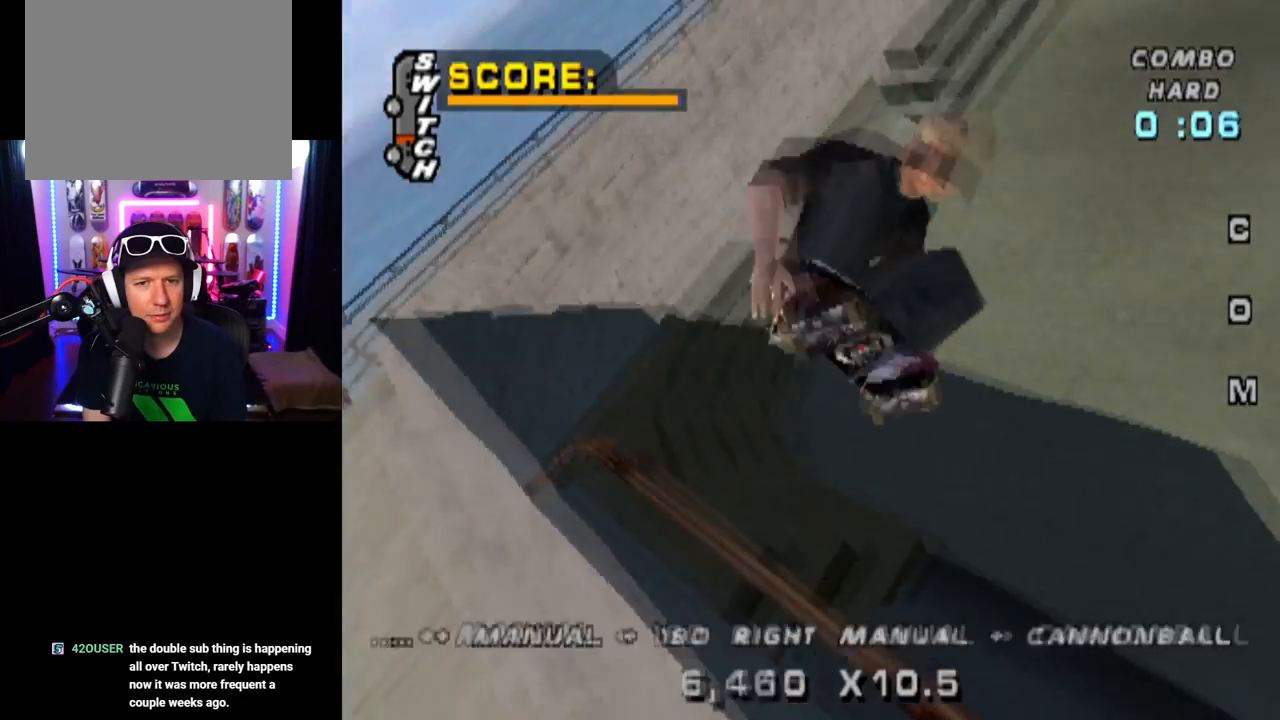
{"buttons": ["CROSS"], "left_stick": "center", "right_stick": "center", "events": [[384, "CIRCLE", "up"], [484, "CROSS", "down"], [484, "DPAD_RIGHT", "up"], [484, "R1", "up"]]}
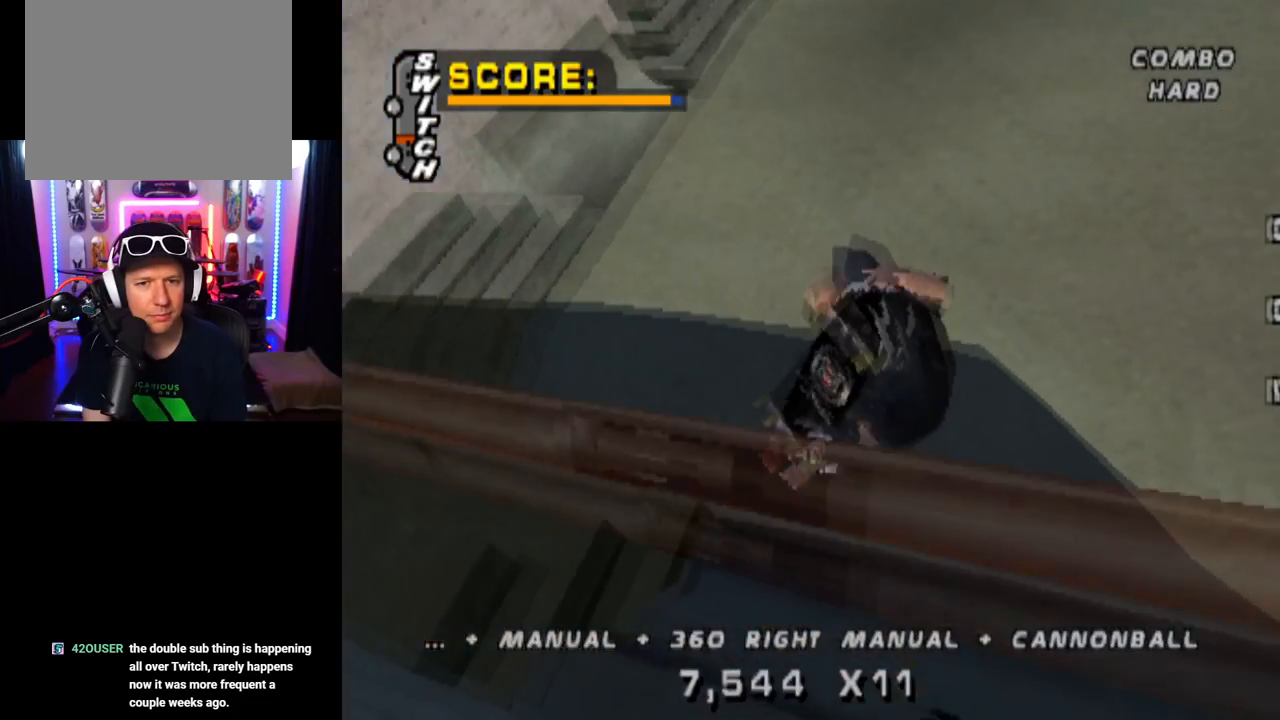
{"buttons": ["CROSS"], "left_stick": "center", "right_stick": "center", "events": [[234, "R2", "down"], [434, "R2", "up"]]}
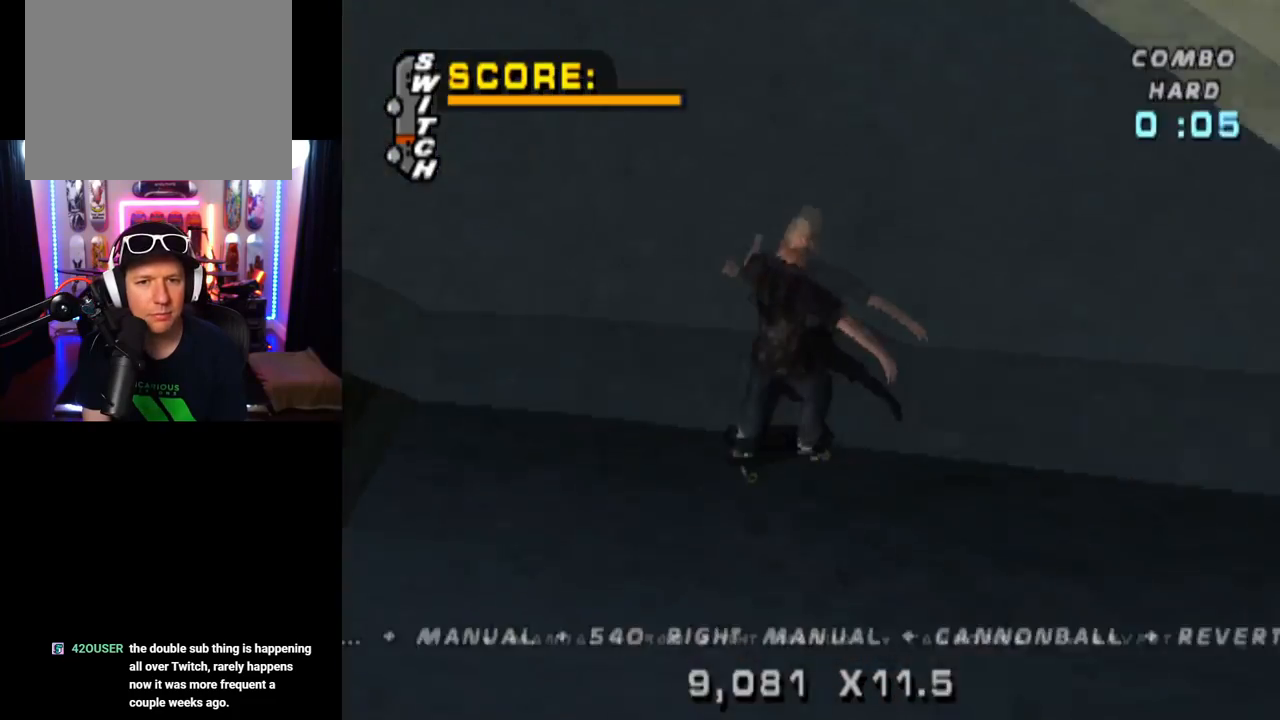
{"buttons": ["CROSS", "DPAD_DOWN"], "left_stick": "center", "right_stick": "center", "events": [[50, "CROSS", "up"], [150, "CROSS", "down"], [233, "CROSS", "up"], [300, "CROSS", "down"], [417, "DPAD_DOWN", "down"]]}
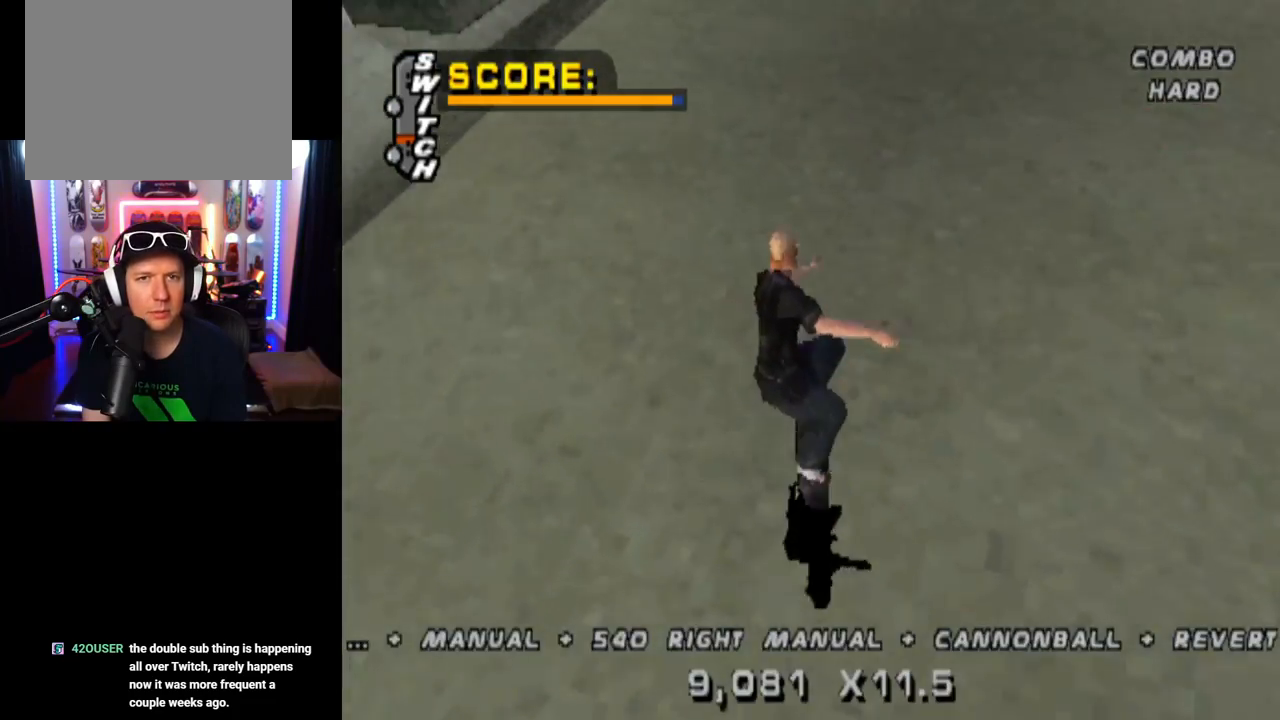
{"buttons": ["CROSS", "DPAD_DOWN"], "left_stick": "center", "right_stick": "center", "events": [[34, "DPAD_DOWN", "up"], [101, "DPAD_UP", "down"], [167, "DPAD_UP", "up"], [234, "DPAD_DOWN", "down"]]}
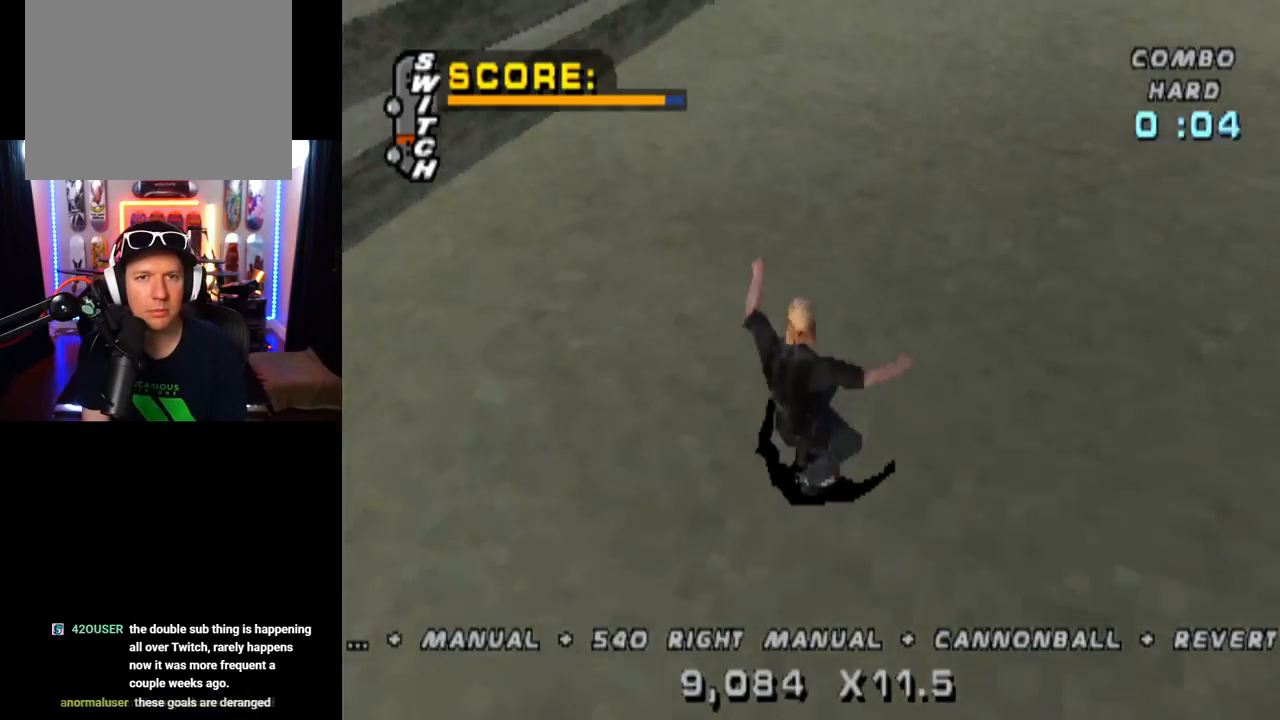
{"buttons": ["CROSS", "DPAD_RIGHT"], "left_stick": "center", "right_stick": "center", "events": [[83, "DPAD_DOWN", "up"], [300, "DPAD_UP", "down"], [367, "DPAD_RIGHT", "down"], [400, "DPAD_UP", "up"]]}
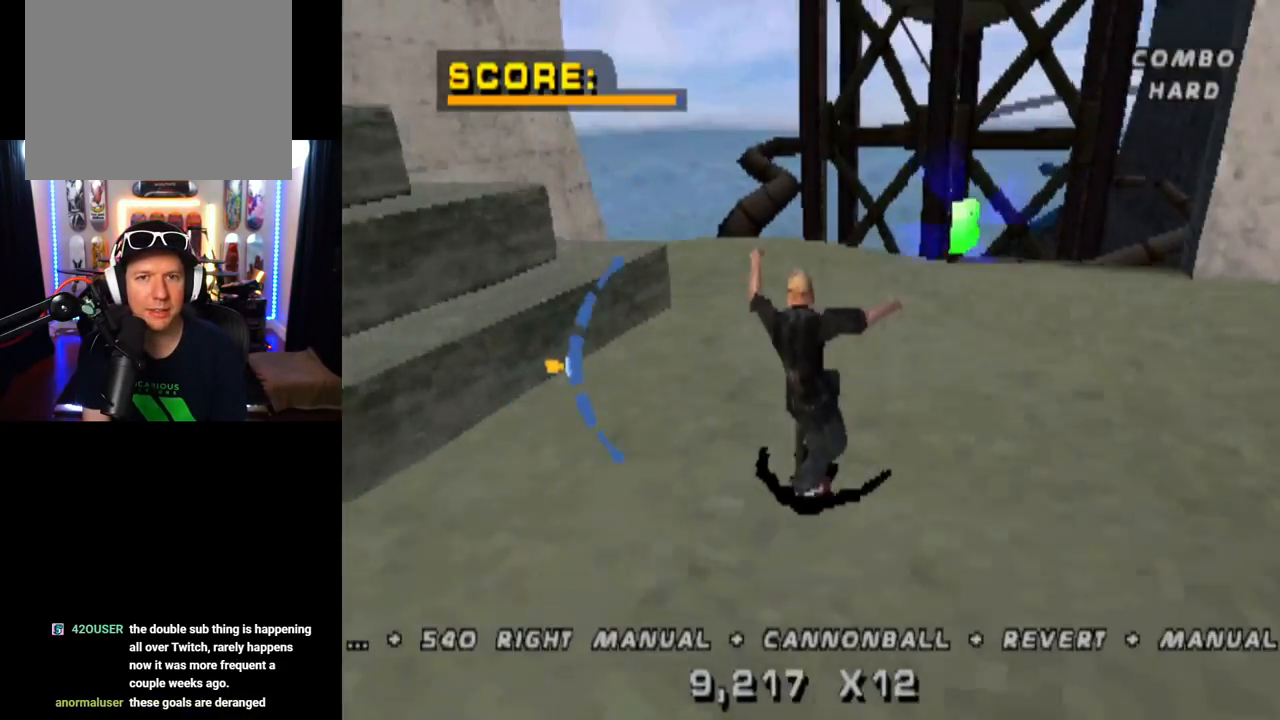
{"buttons": ["TRIANGLE"], "left_stick": "center", "right_stick": "center", "events": [[34, "DPAD_RIGHT", "up"], [134, "DPAD_RIGHT", "down"], [367, "TRIANGLE", "down"], [384, "DPAD_RIGHT", "up"], [418, "CROSS", "up"]]}
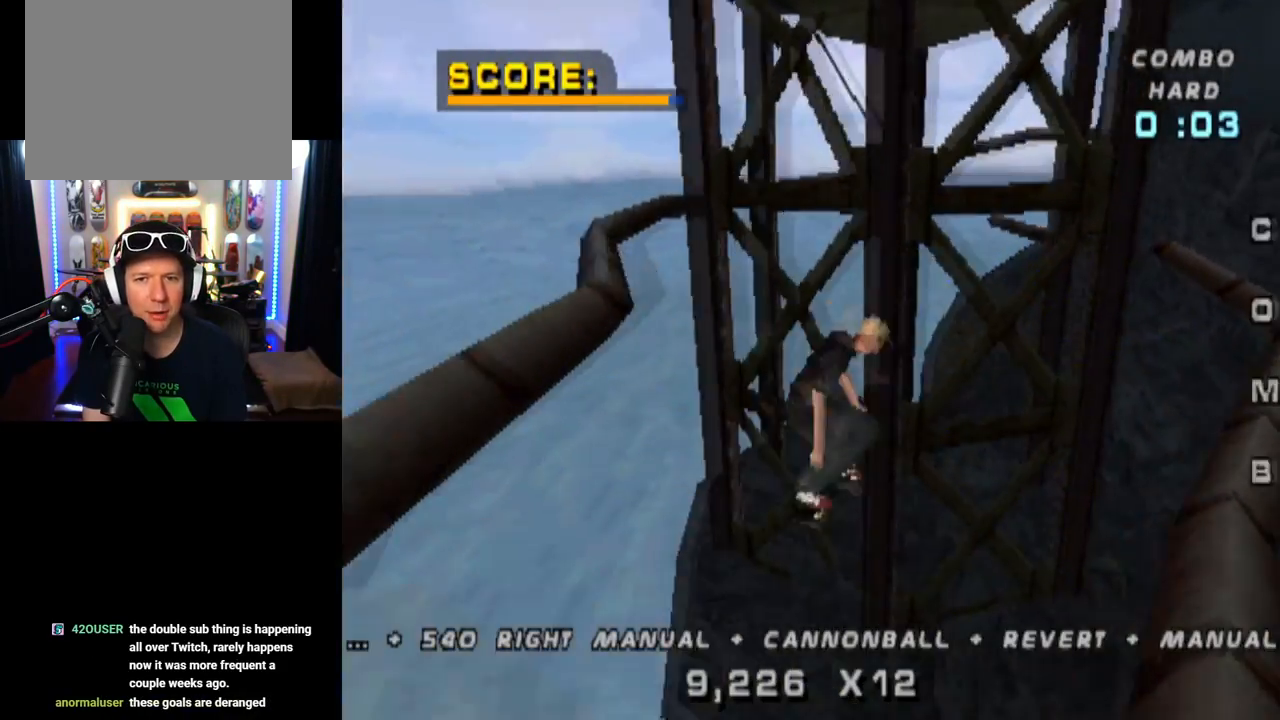
{"buttons": ["CROSS", "TRIANGLE"], "left_stick": "center", "right_stick": "center", "events": [[450, "CROSS", "down"]]}
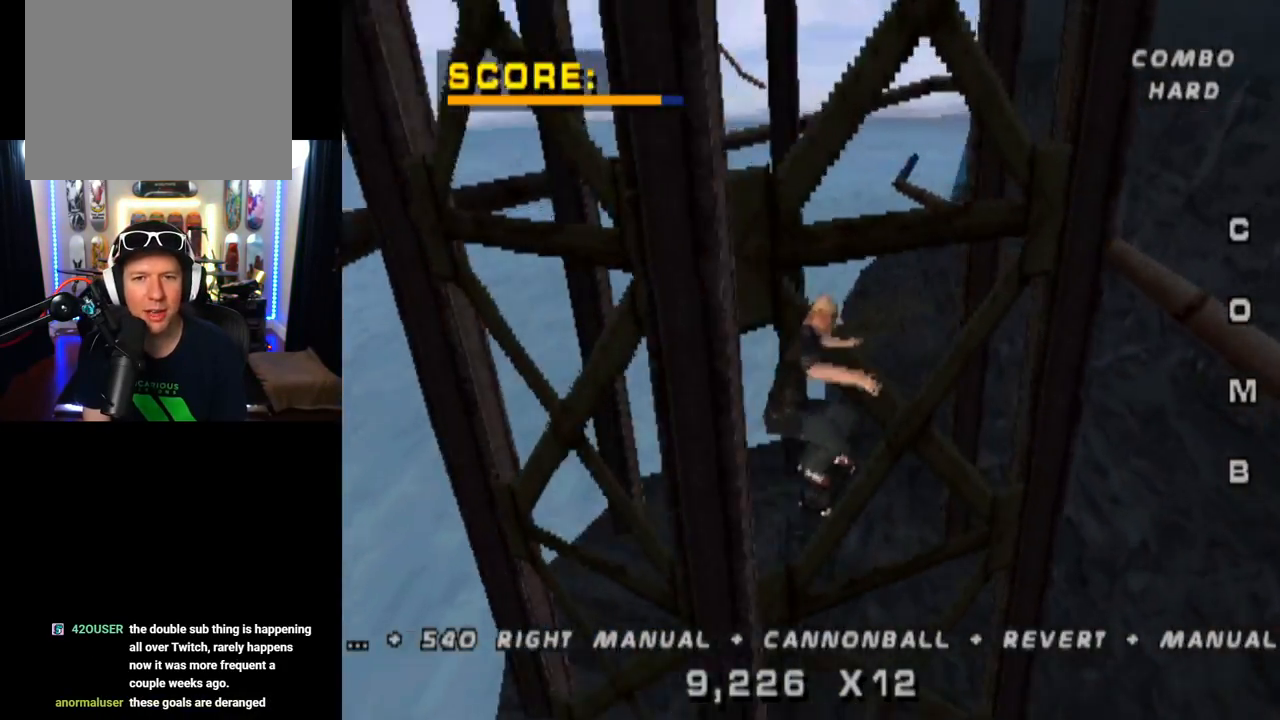
{"buttons": ["CROSS", "TRIANGLE", "DPAD_UP"], "left_stick": "center", "right_stick": "center", "events": [[101, "DPAD_DOWN", "down"], [234, "DPAD_DOWN", "up"], [234, "DPAD_UP", "down"], [351, "DPAD_UP", "up"], [367, "DPAD_DOWN", "down"], [367, "DPAD_RIGHT", "down"], [451, "DPAD_DOWN", "up"], [468, "DPAD_RIGHT", "up"], [468, "DPAD_UP", "down"]]}
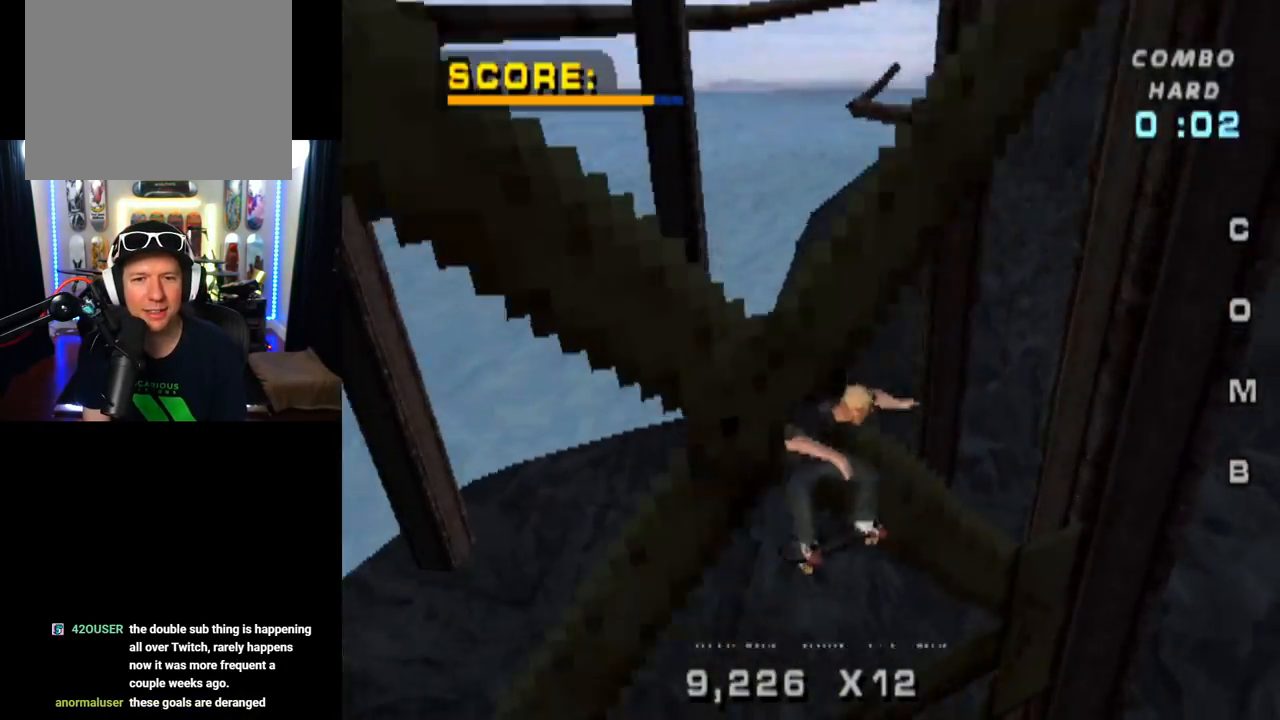
{"buttons": [], "left_stick": "center", "right_stick": "center", "events": [[67, "CROSS", "up"], [83, "DPAD_UP", "up"], [117, "DPAD_RIGHT", "down"], [167, "CROSS", "down"], [183, "DPAD_RIGHT", "up"], [400, "TRIANGLE", "up"], [417, "CROSS", "up"]]}
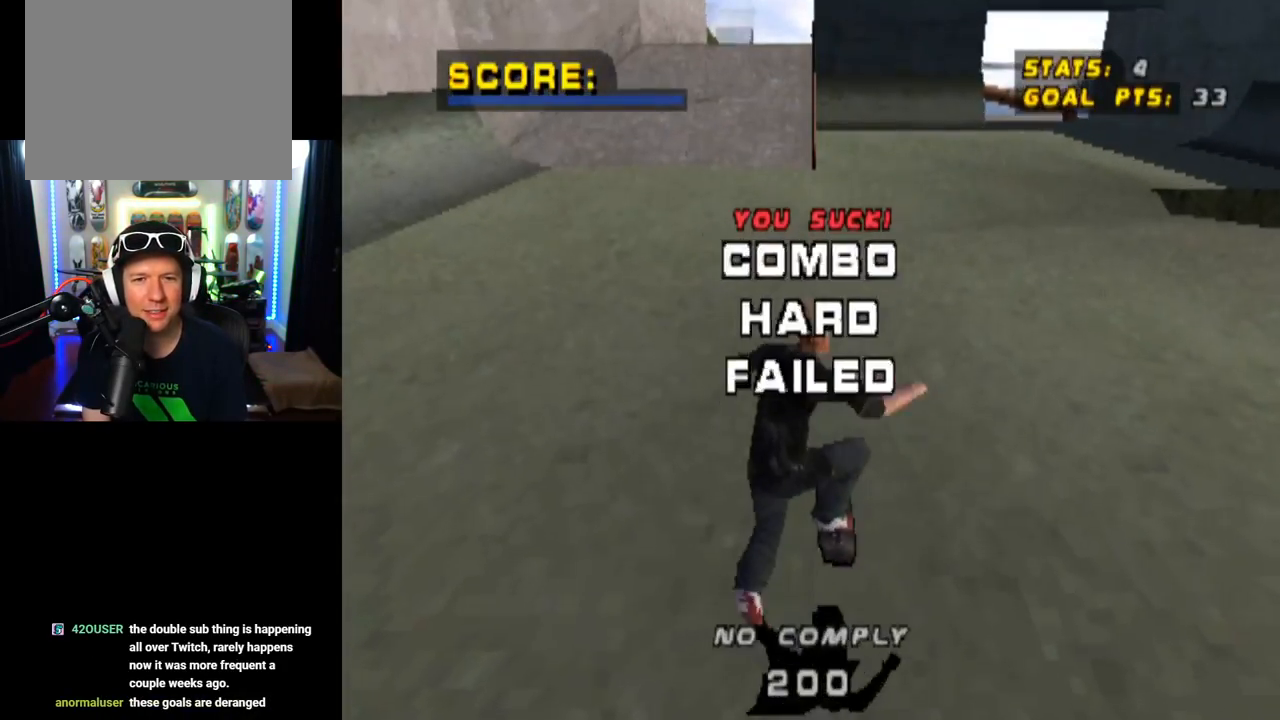
{"buttons": ["CROSS"], "left_stick": "center", "right_stick": "center", "events": [[117, "START", "down"], [134, "right_stick", "left"], [317, "START", "up"], [317, "right_stick", "center"], [334, "DPAD_DOWN", "down"], [434, "CROSS", "down"], [434, "DPAD_DOWN", "up"]]}
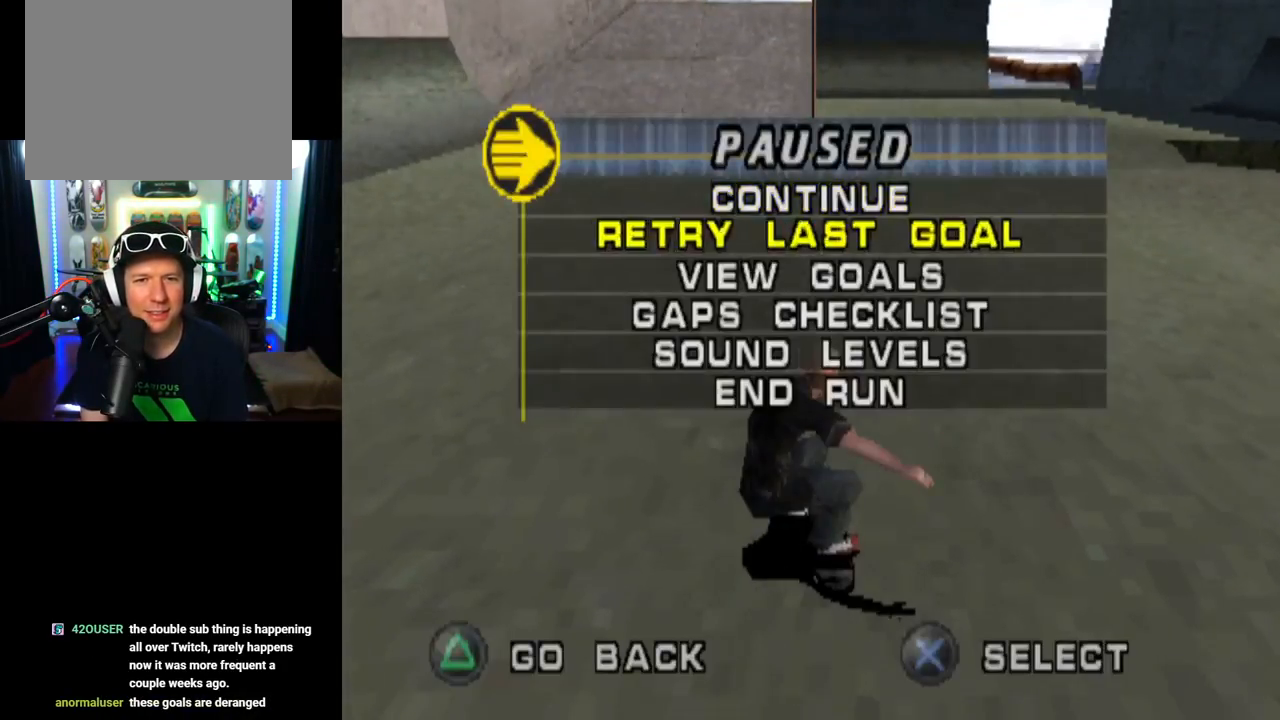
{"buttons": ["CROSS"], "left_stick": "center", "right_stick": "center", "events": [[50, "CROSS", "up"], [400, "CROSS", "down"]]}
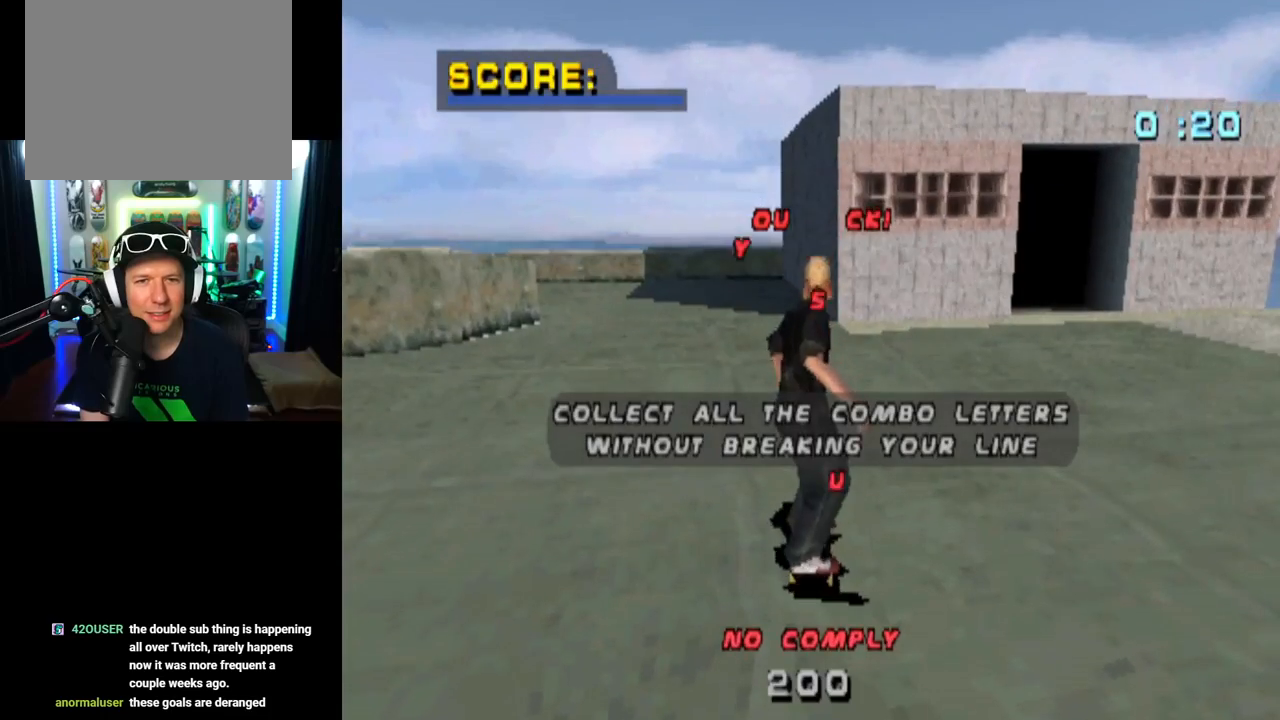
{"buttons": ["CROSS"], "left_stick": "center", "right_stick": "center", "events": []}
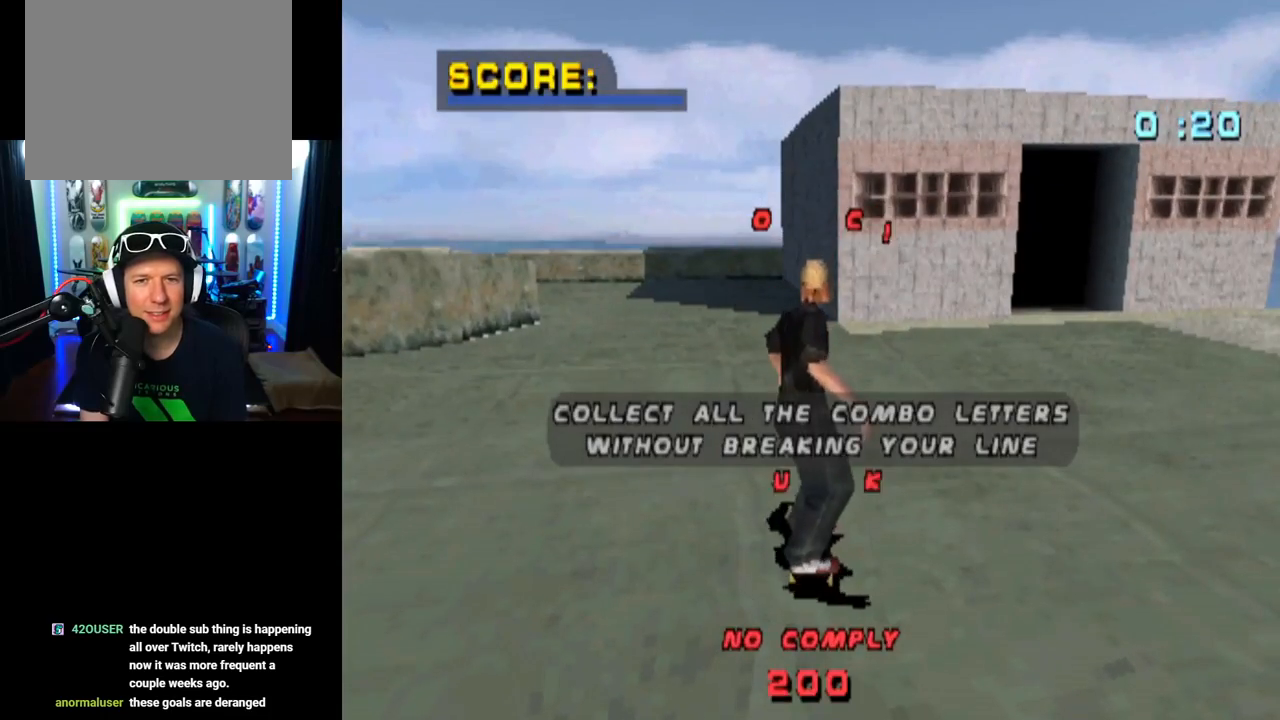
{"buttons": ["CROSS", "DPAD_LEFT"], "left_stick": "center", "right_stick": "center", "events": [[67, "DPAD_LEFT", "down"], [300, "DPAD_LEFT", "up"], [367, "CROSS", "up"], [384, "DPAD_LEFT", "down"], [434, "CROSS", "down"]]}
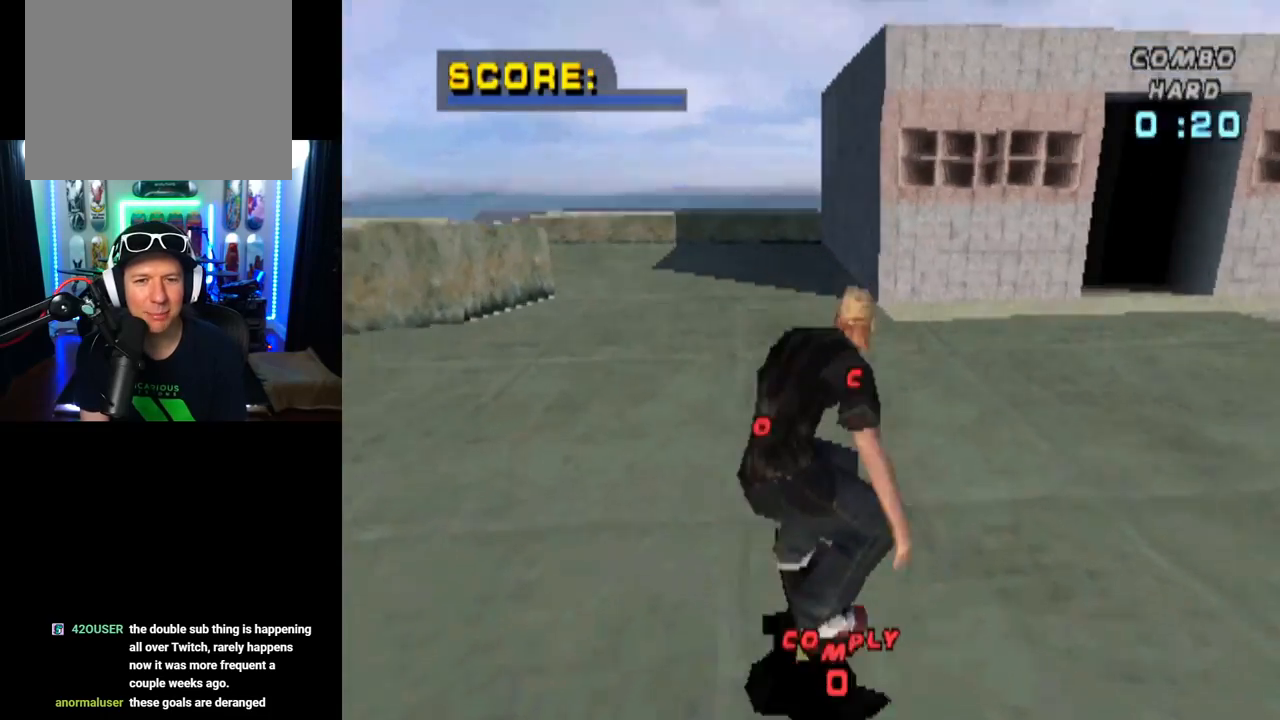
{"buttons": ["CROSS"], "left_stick": "center", "right_stick": "center", "events": [[17, "DPAD_LEFT", "up"]]}
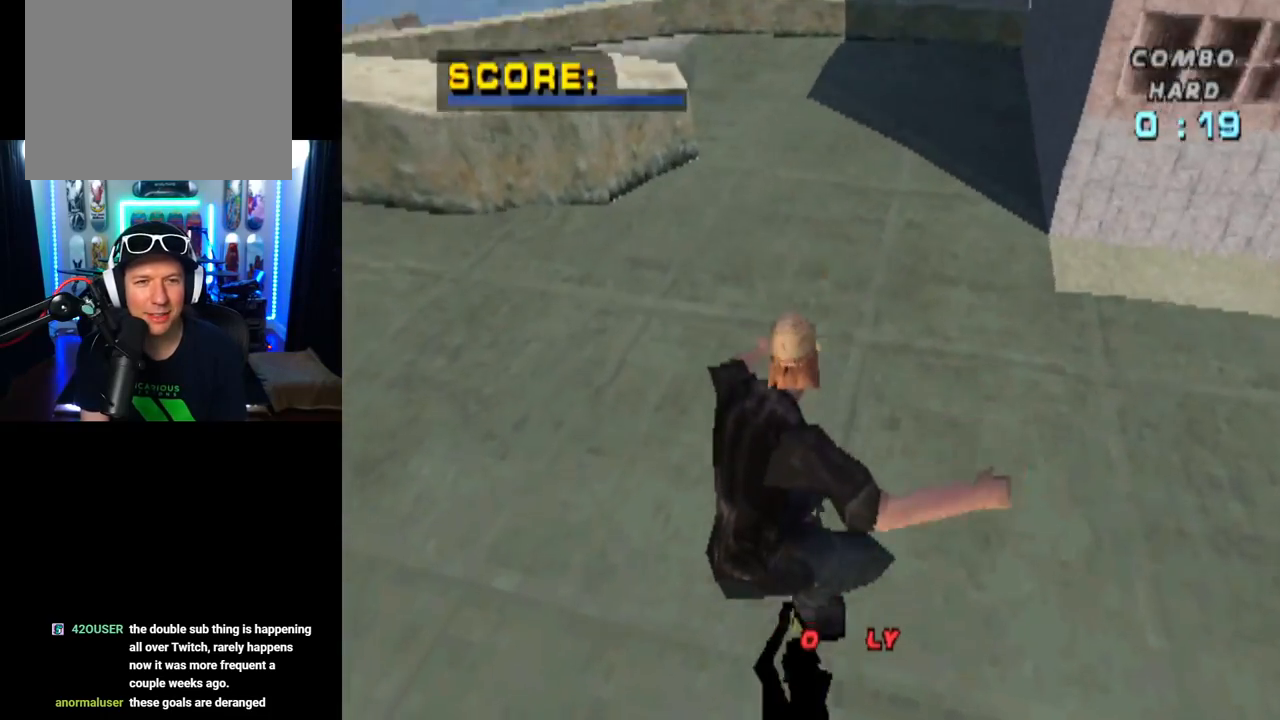
{"buttons": ["CROSS", "DPAD_LEFT"], "left_stick": "center", "right_stick": "center", "events": [[217, "DPAD_LEFT", "down"]]}